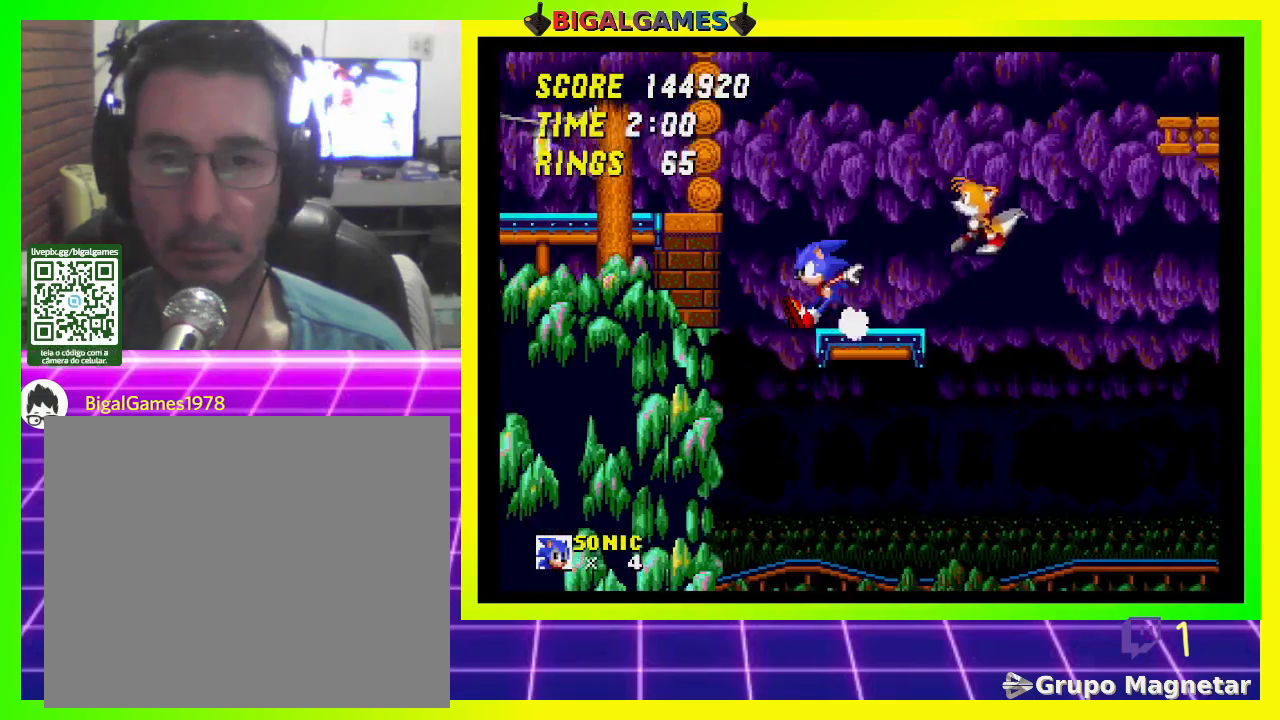
Gameplay with a controller (PlayStation layout); each line is a JSON object with the inputs held at the frame after it. "events" lists button and stick changes between this image and that frame as [ms after this image, input, new state], when the widget could be followed in between.
{"buttons": [], "left_stick": "center", "right_stick": "center", "events": [[467, "DPAD_RIGHT", "up"]]}
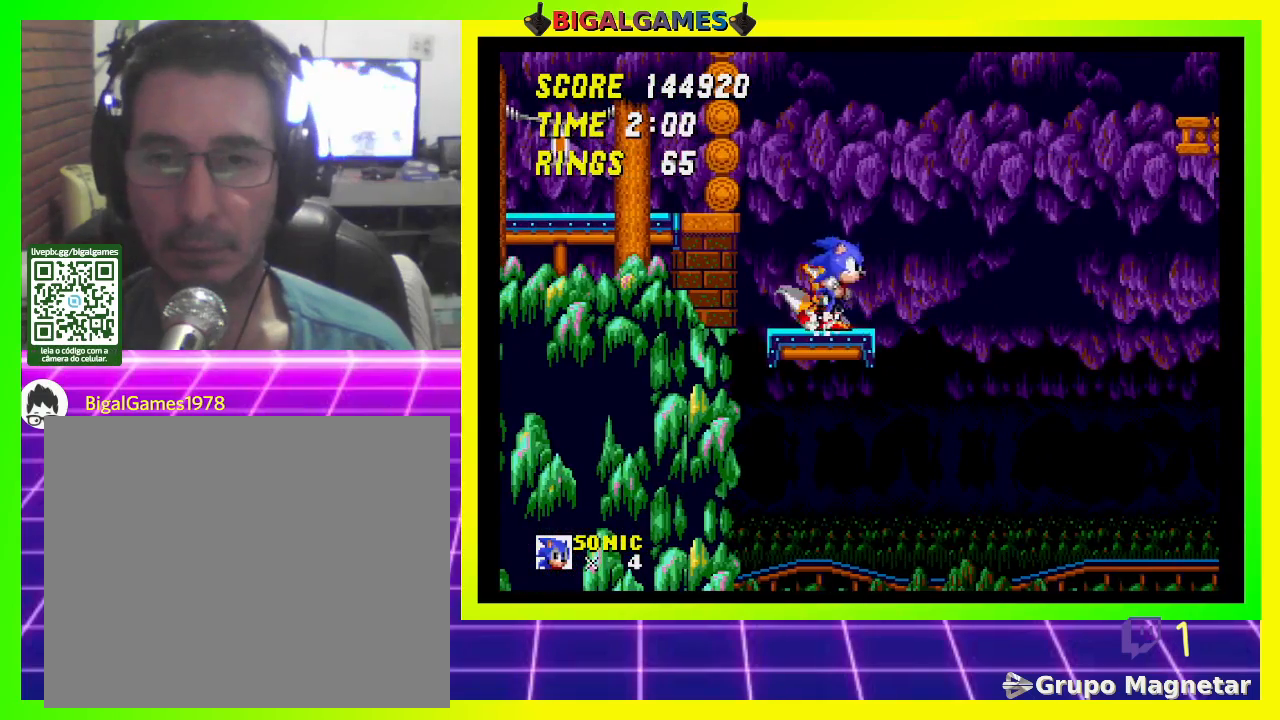
{"buttons": ["DPAD_RIGHT"], "left_stick": "center", "right_stick": "center", "events": [[133, "DPAD_LEFT", "down"], [233, "DPAD_LEFT", "up"], [400, "DPAD_RIGHT", "down"]]}
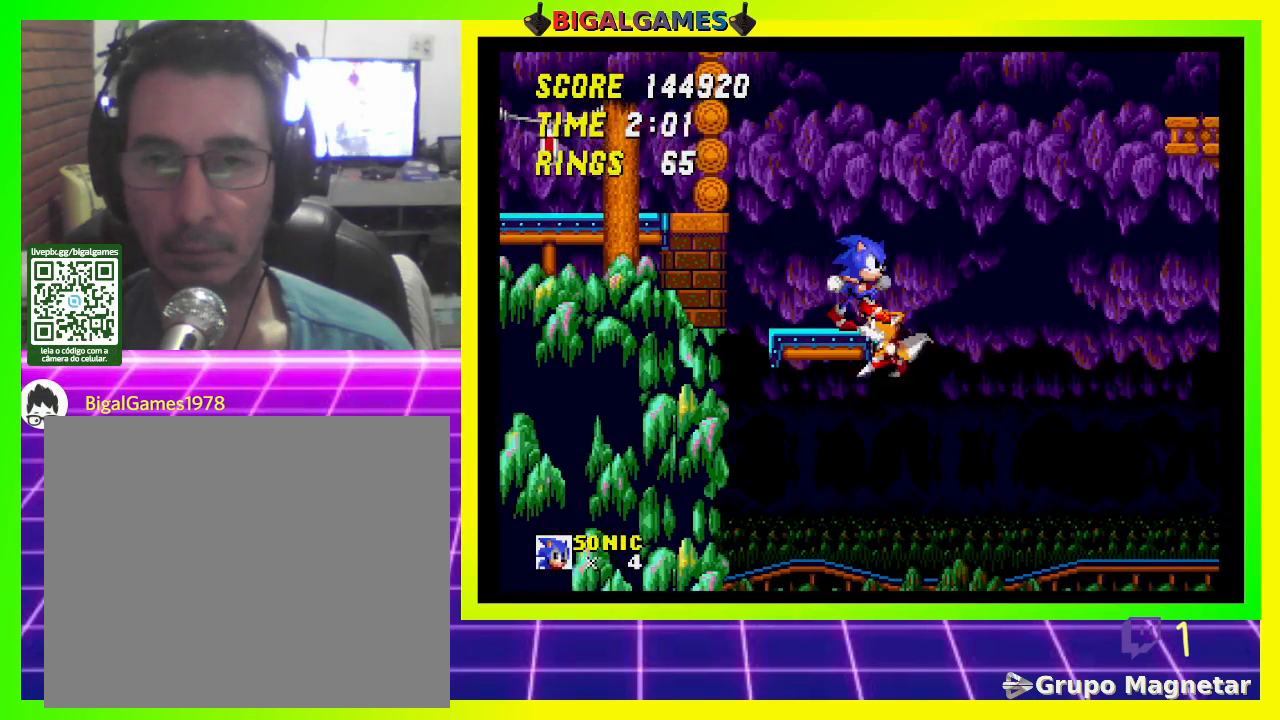
{"buttons": [], "left_stick": "center", "right_stick": "center", "events": [[33, "DPAD_RIGHT", "up"]]}
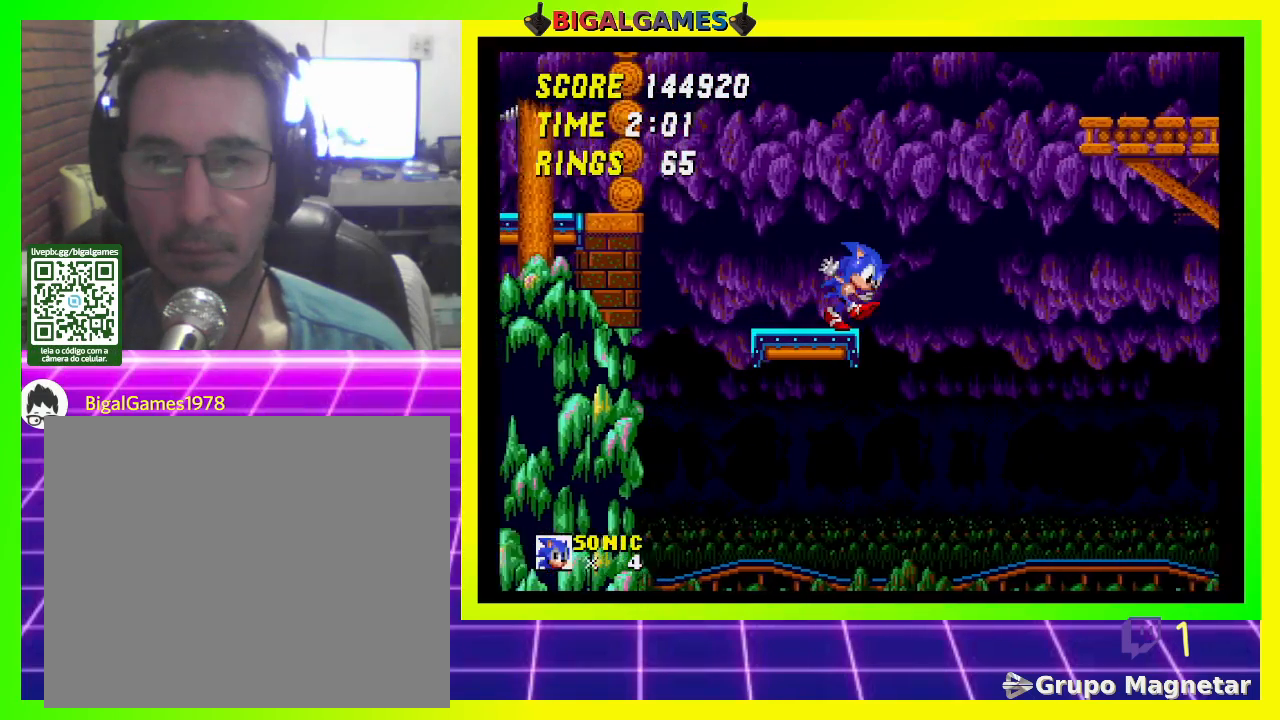
{"buttons": [], "left_stick": "center", "right_stick": "center", "events": []}
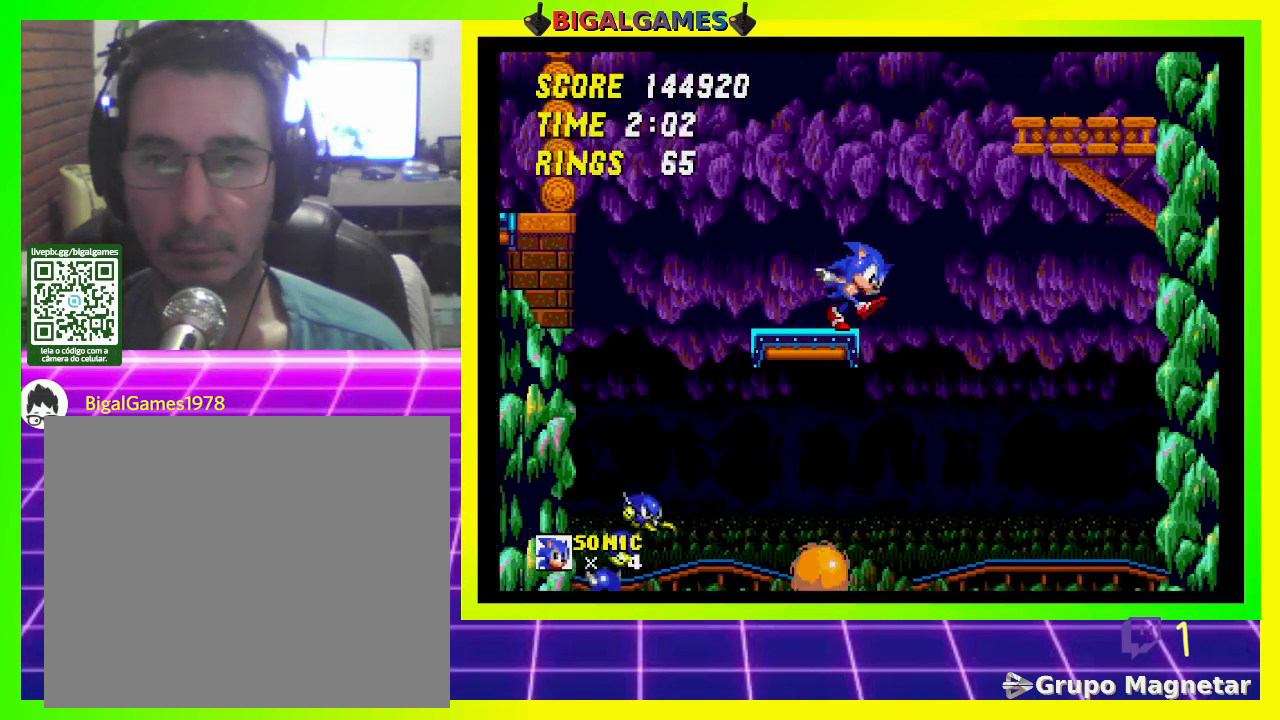
{"buttons": ["CROSS", "DPAD_RIGHT"], "left_stick": "center", "right_stick": "center", "events": [[233, "CROSS", "down"], [233, "DPAD_RIGHT", "down"]]}
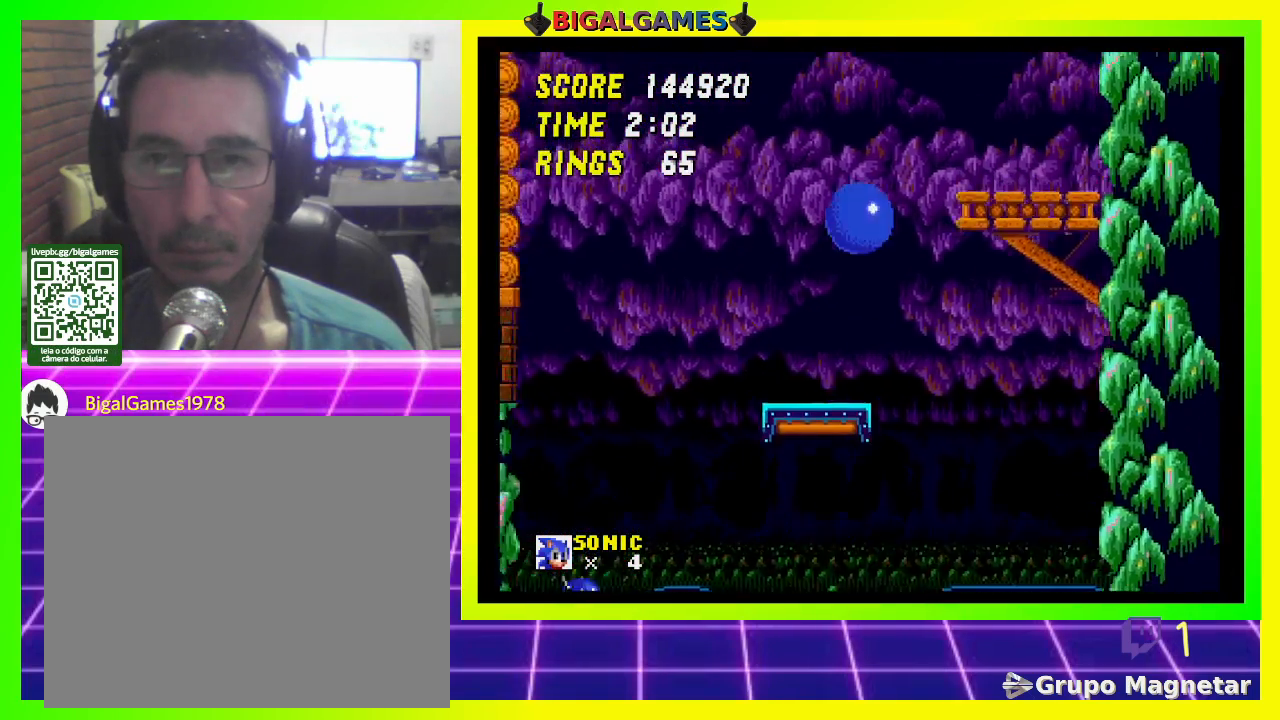
{"buttons": ["DPAD_LEFT"], "left_stick": "center", "right_stick": "center", "events": [[300, "DPAD_RIGHT", "up"], [333, "CROSS", "up"], [500, "DPAD_LEFT", "down"]]}
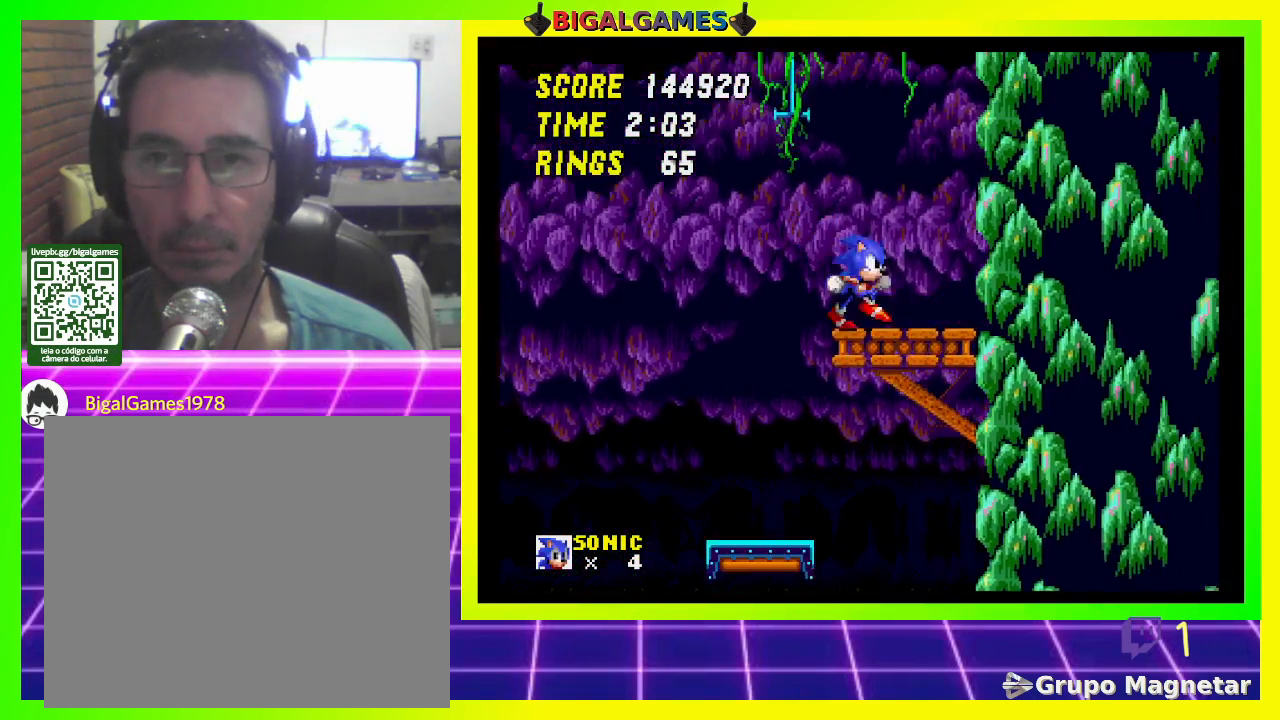
{"buttons": [], "left_stick": "center", "right_stick": "center", "events": [[133, "CROSS", "down"], [333, "DPAD_LEFT", "up"], [400, "CROSS", "up"]]}
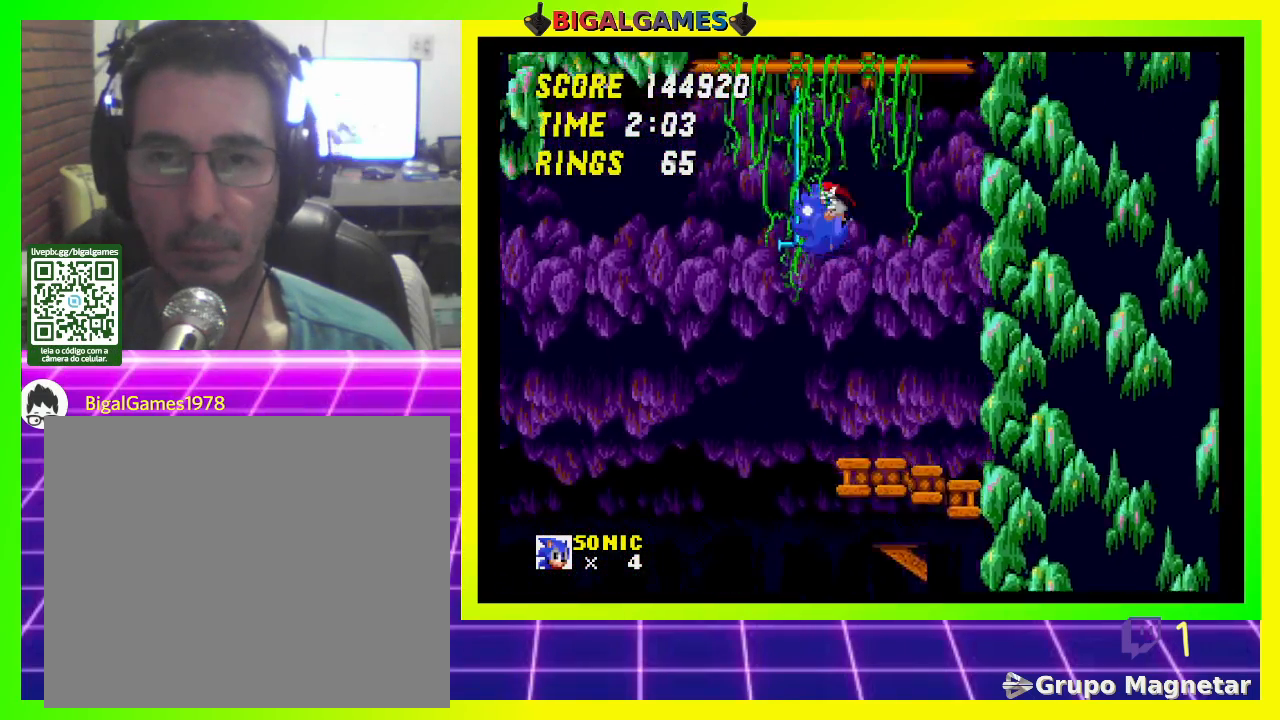
{"buttons": [], "left_stick": "center", "right_stick": "center", "events": [[133, "DPAD_RIGHT", "down"], [333, "DPAD_RIGHT", "up"]]}
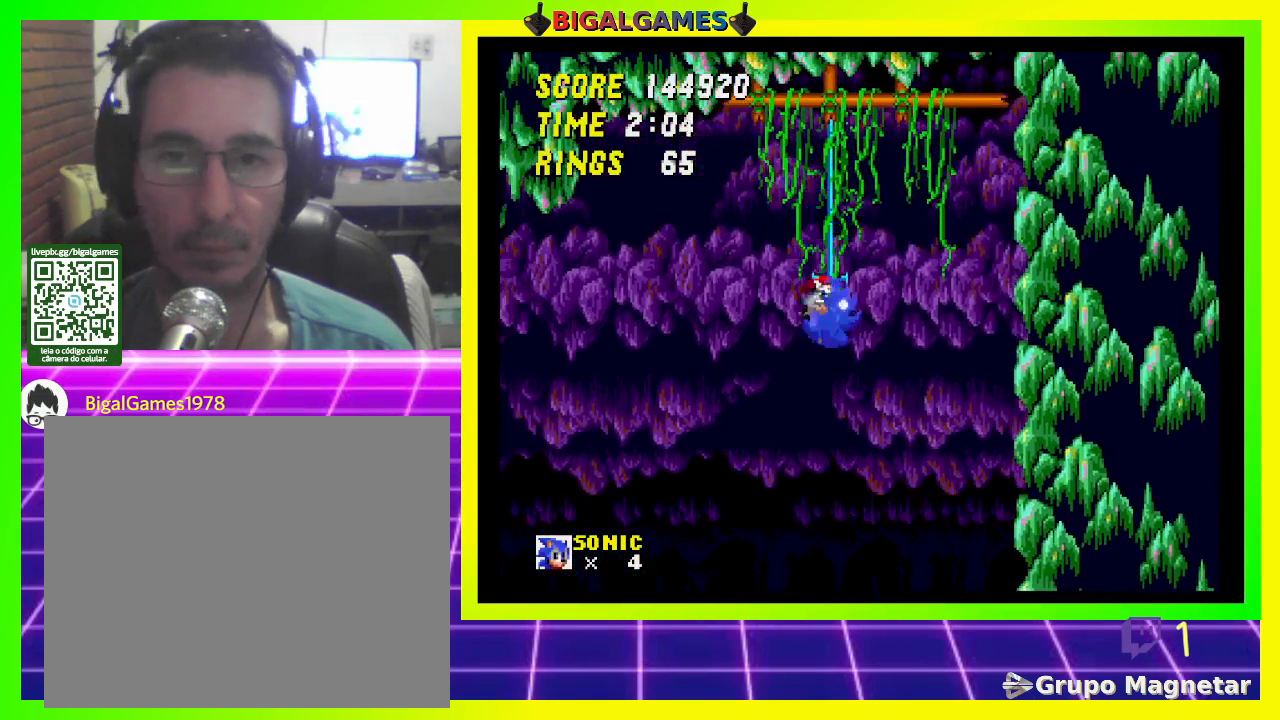
{"buttons": [], "left_stick": "center", "right_stick": "center", "events": []}
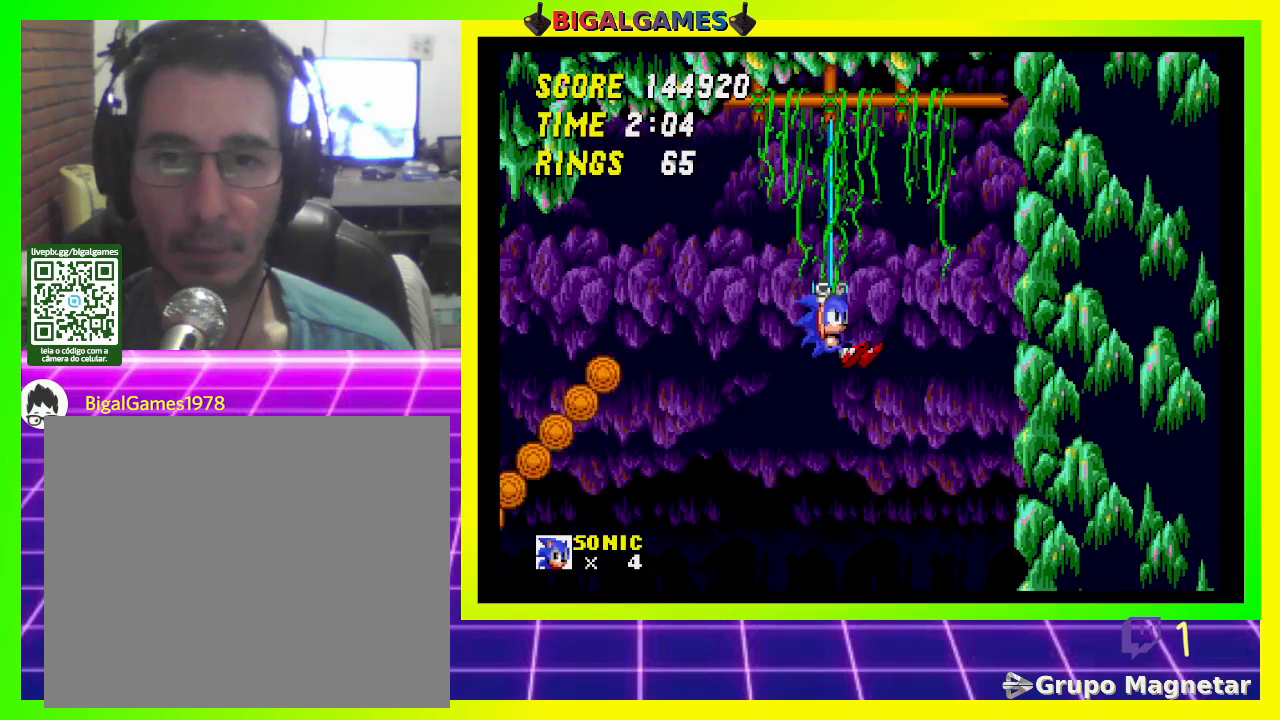
{"buttons": ["DPAD_LEFT"], "left_stick": "center", "right_stick": "center", "events": [[133, "CROSS", "down"], [133, "DPAD_LEFT", "down"], [367, "CROSS", "up"]]}
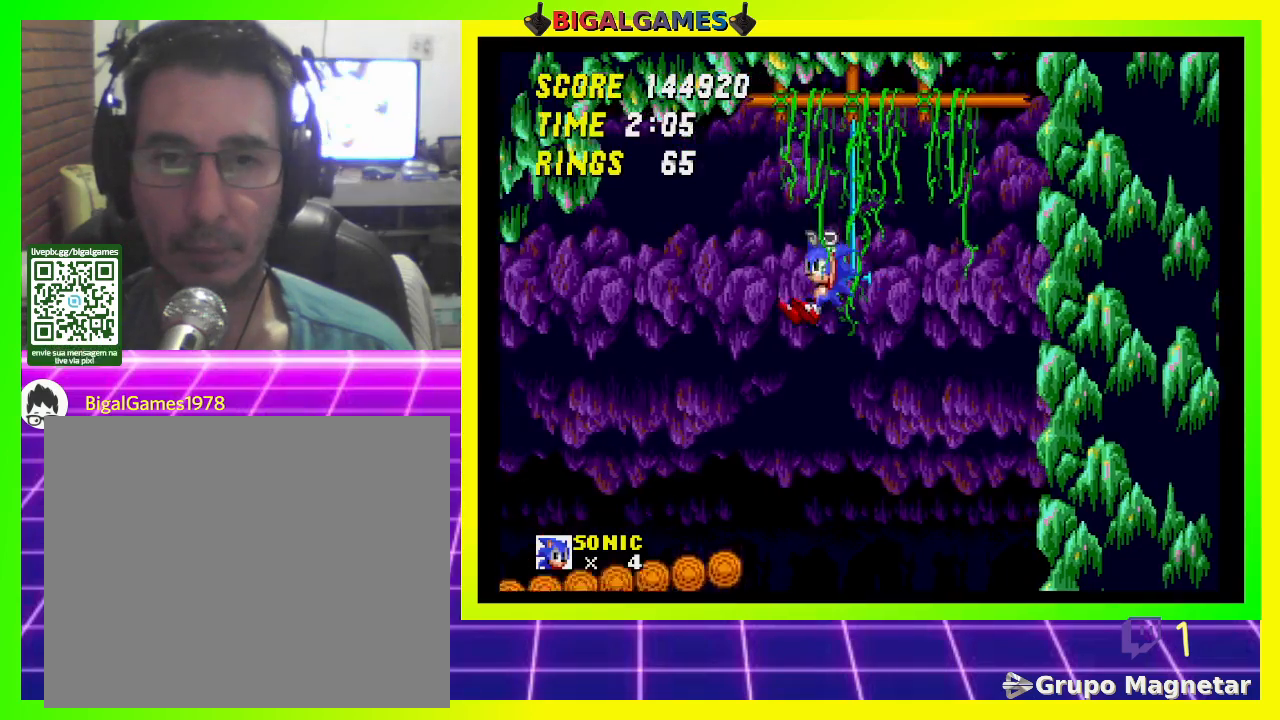
{"buttons": ["DPAD_LEFT"], "left_stick": "center", "right_stick": "center", "events": []}
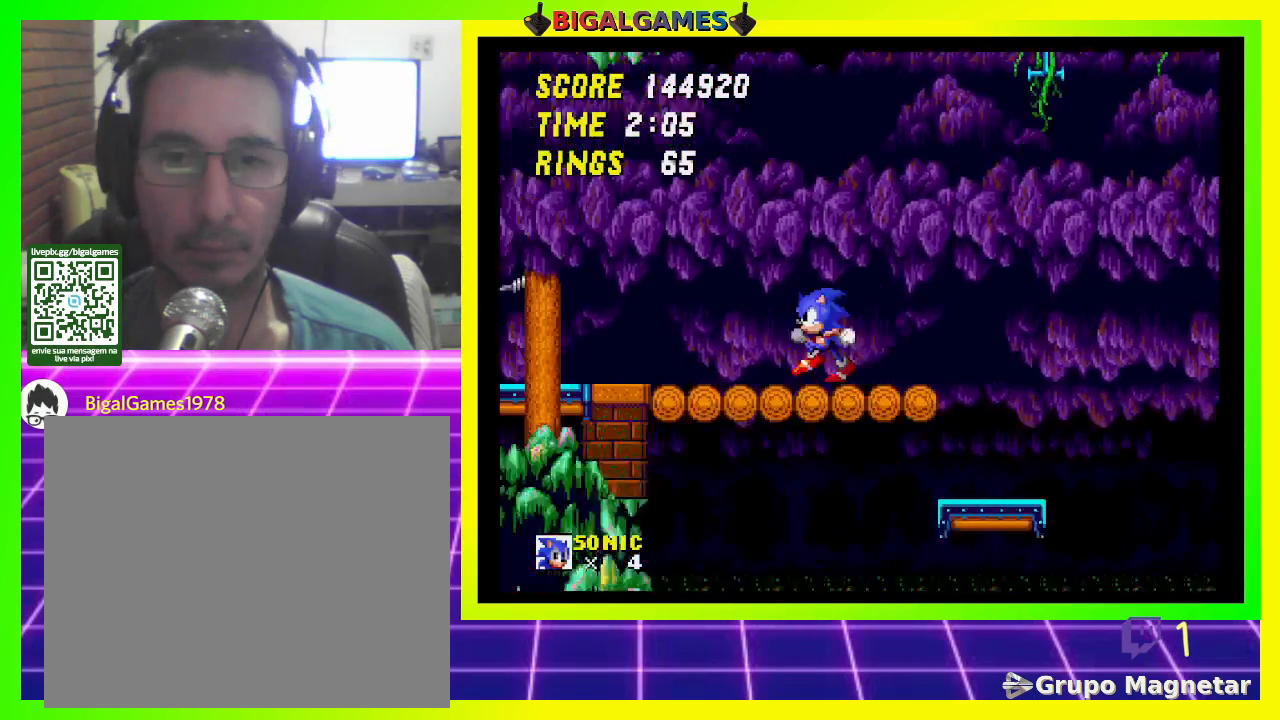
{"buttons": ["DPAD_LEFT"], "left_stick": "center", "right_stick": "center", "events": []}
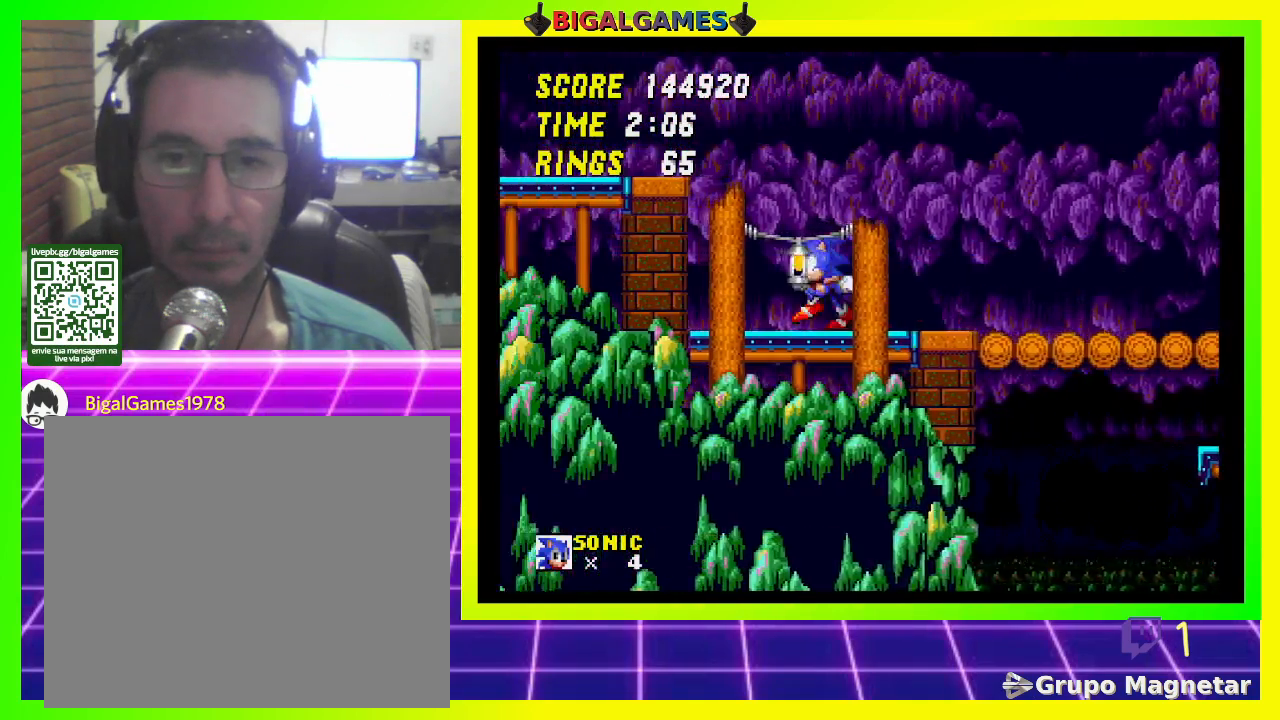
{"buttons": ["DPAD_LEFT"], "left_stick": "center", "right_stick": "center", "events": [[33, "CROSS", "down"], [333, "CROSS", "up"]]}
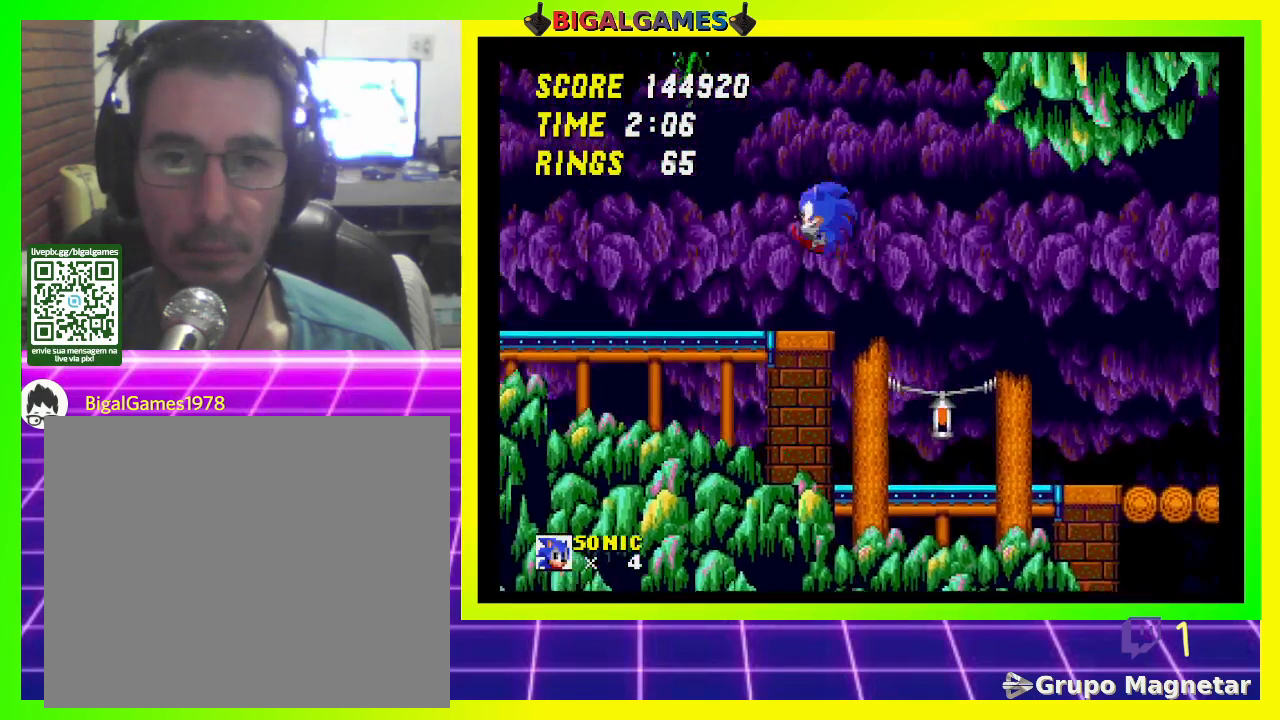
{"buttons": [], "left_stick": "center", "right_stick": "center", "events": [[333, "DPAD_LEFT", "up"]]}
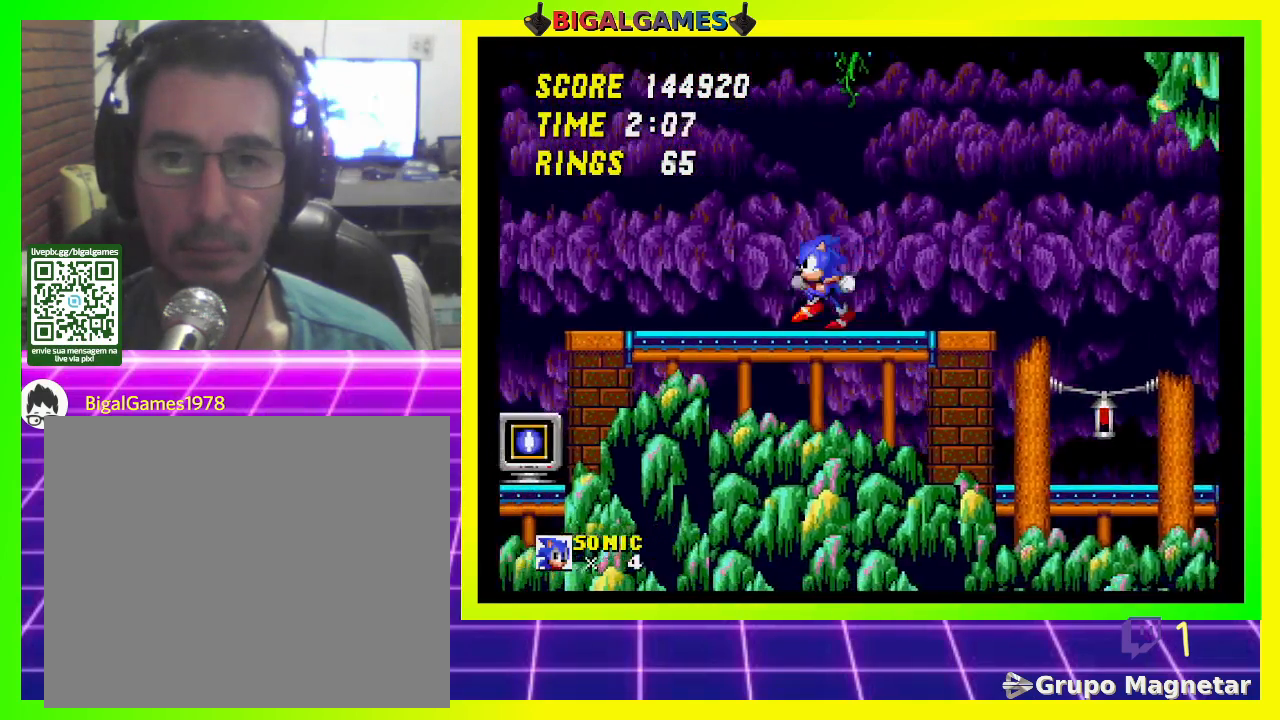
{"buttons": ["CROSS", "DPAD_RIGHT"], "left_stick": "center", "right_stick": "center", "events": [[33, "DPAD_RIGHT", "down"], [133, "CROSS", "down"]]}
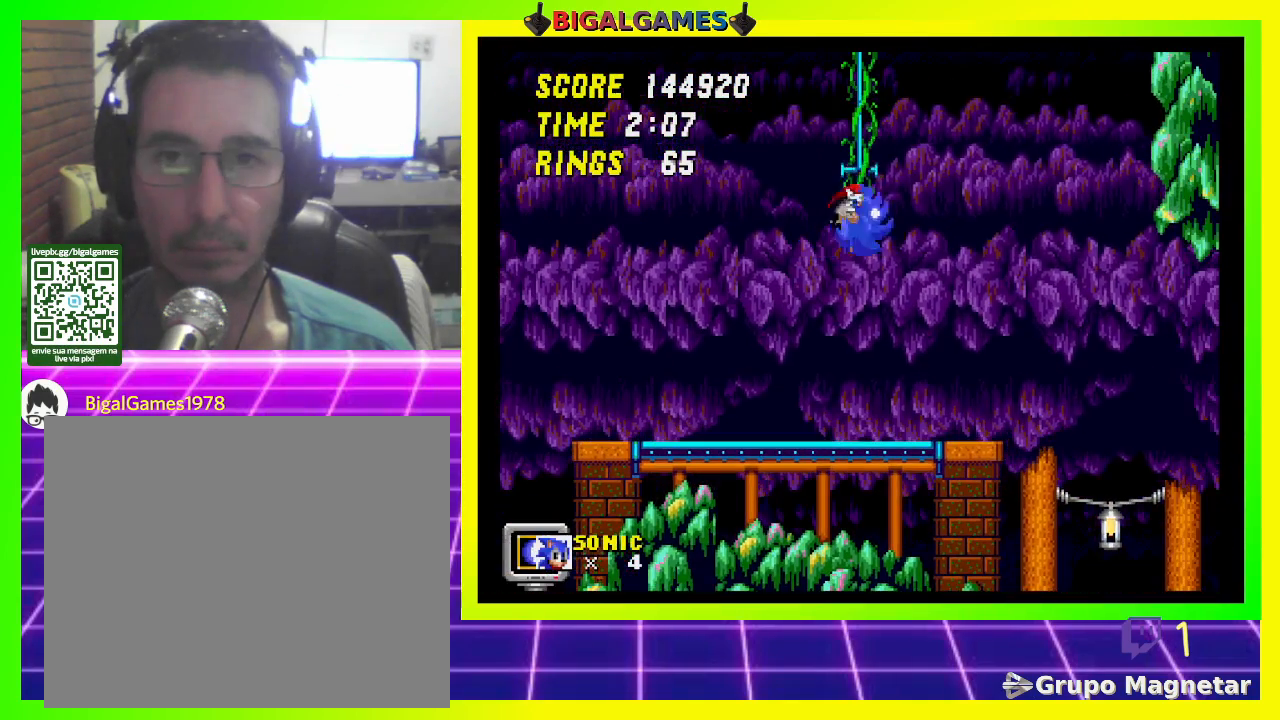
{"buttons": [], "left_stick": "center", "right_stick": "center", "events": [[67, "CROSS", "up"], [67, "DPAD_RIGHT", "up"], [200, "DPAD_LEFT", "down"], [433, "DPAD_LEFT", "up"]]}
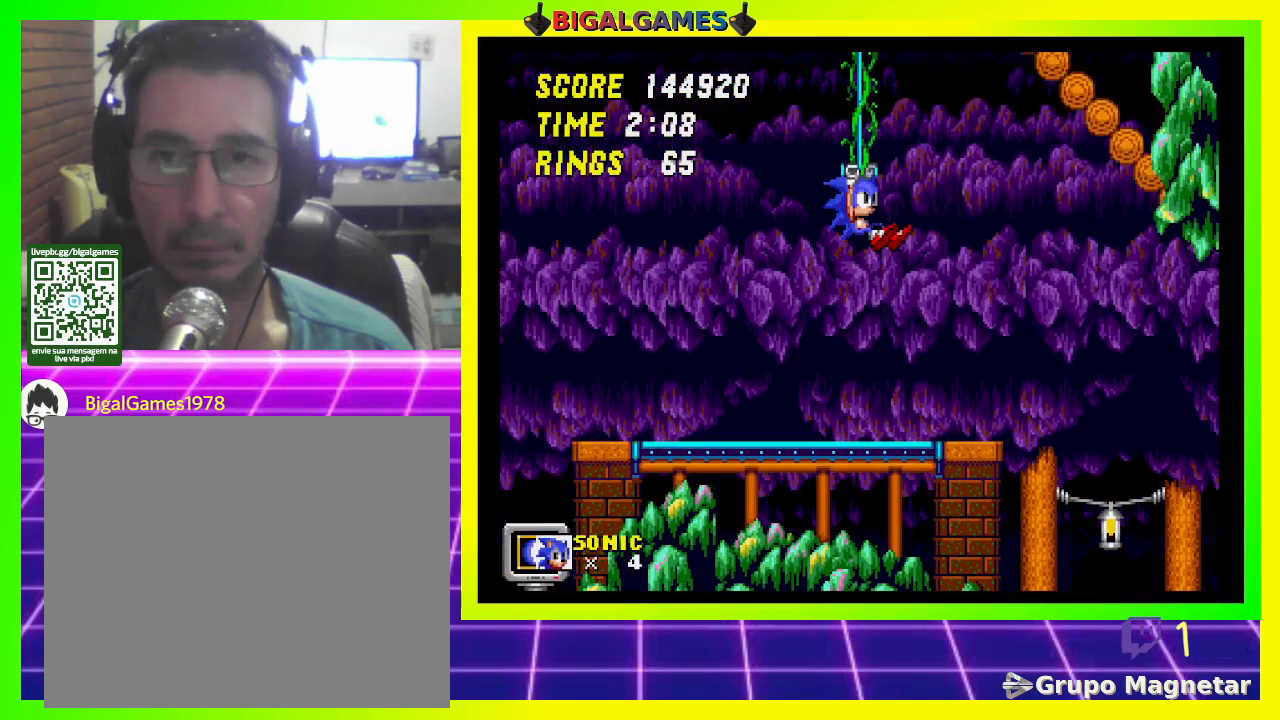
{"buttons": [], "left_stick": "center", "right_stick": "center", "events": []}
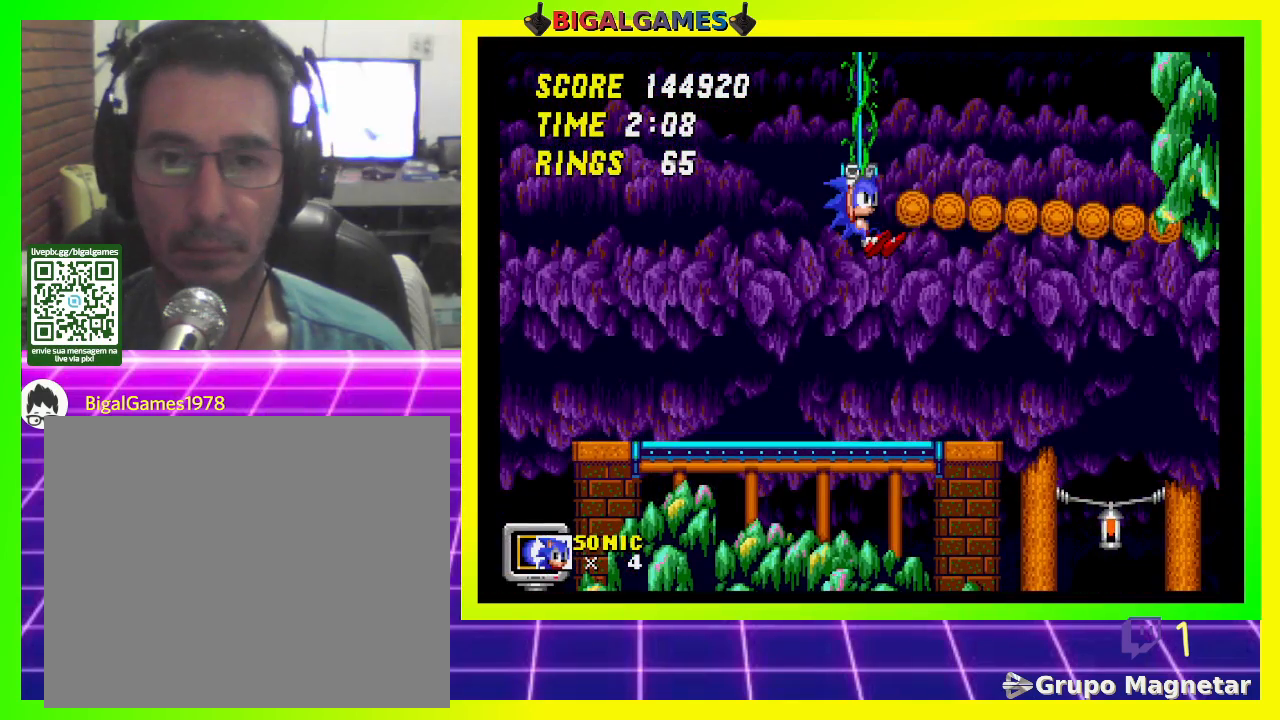
{"buttons": ["DPAD_LEFT"], "left_stick": "center", "right_stick": "center", "events": [[100, "DPAD_LEFT", "down"], [133, "CROSS", "down"], [300, "CROSS", "up"]]}
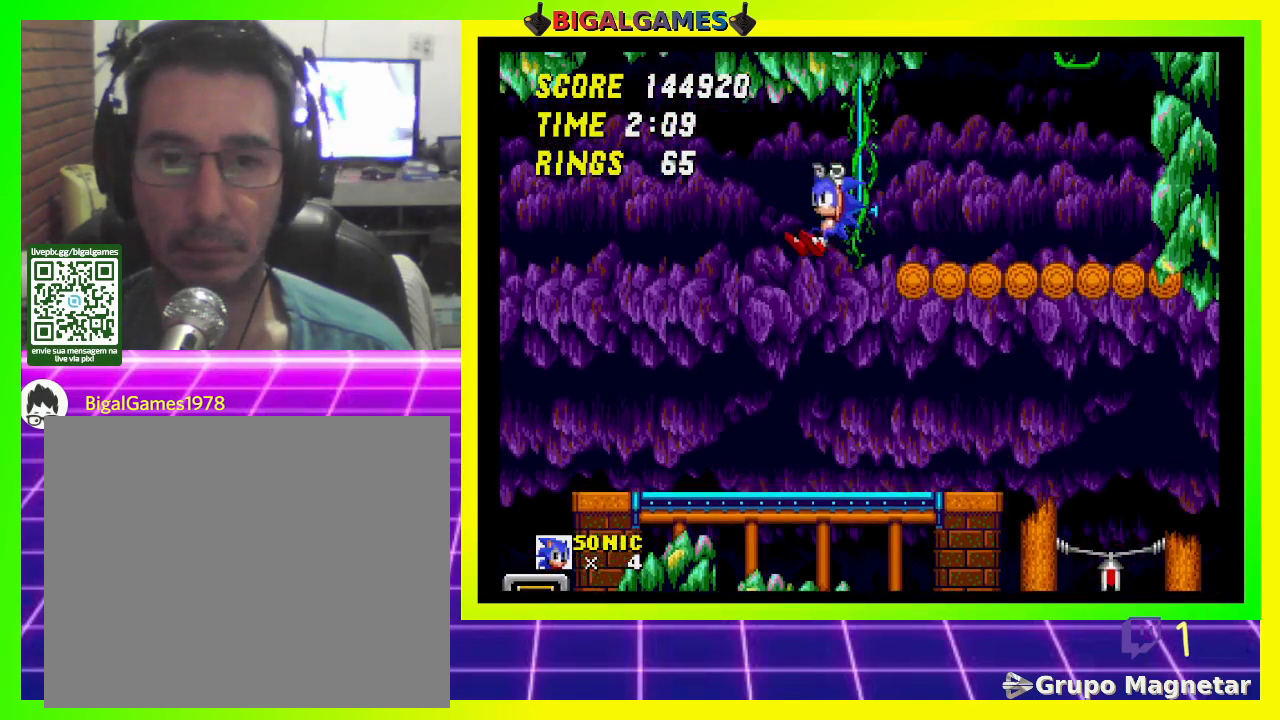
{"buttons": [], "left_stick": "center", "right_stick": "center", "events": [[367, "DPAD_LEFT", "up"]]}
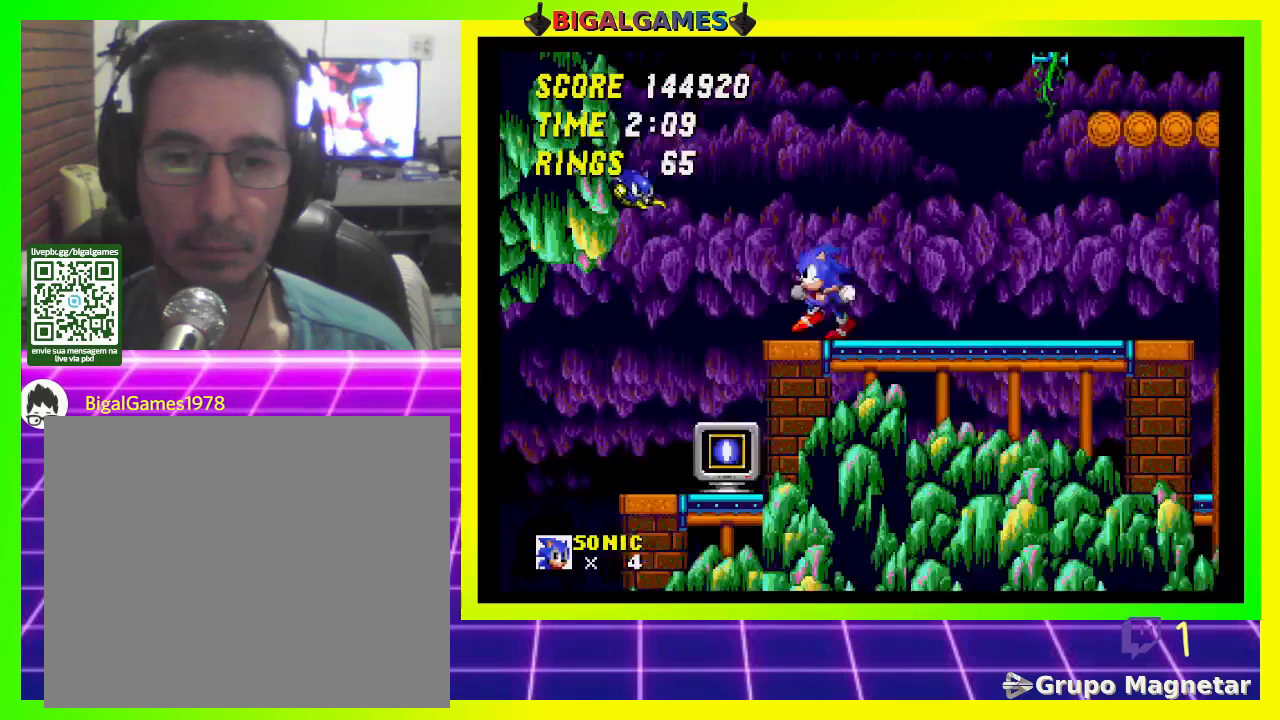
{"buttons": [], "left_stick": "center", "right_stick": "center", "events": [[67, "CROSS", "down"], [233, "CROSS", "up"], [267, "DPAD_RIGHT", "down"], [467, "DPAD_RIGHT", "up"]]}
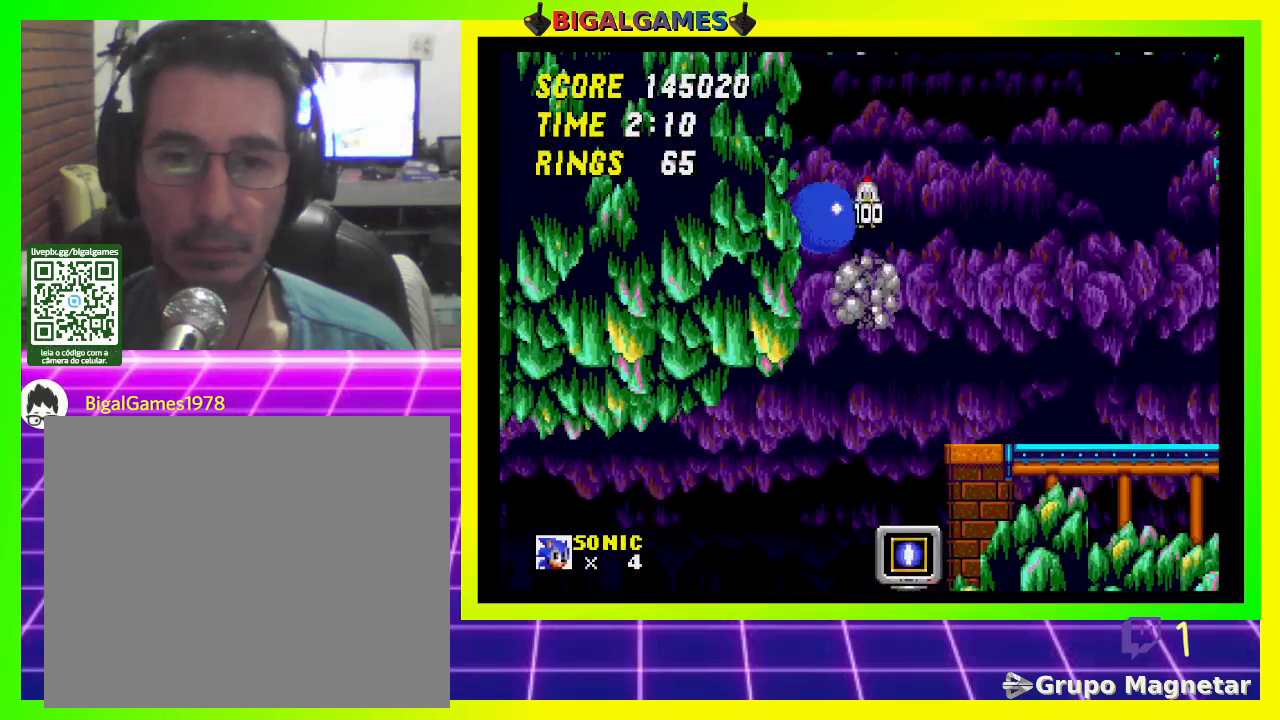
{"buttons": ["DPAD_RIGHT"], "left_stick": "center", "right_stick": "center", "events": [[233, "DPAD_RIGHT", "down"]]}
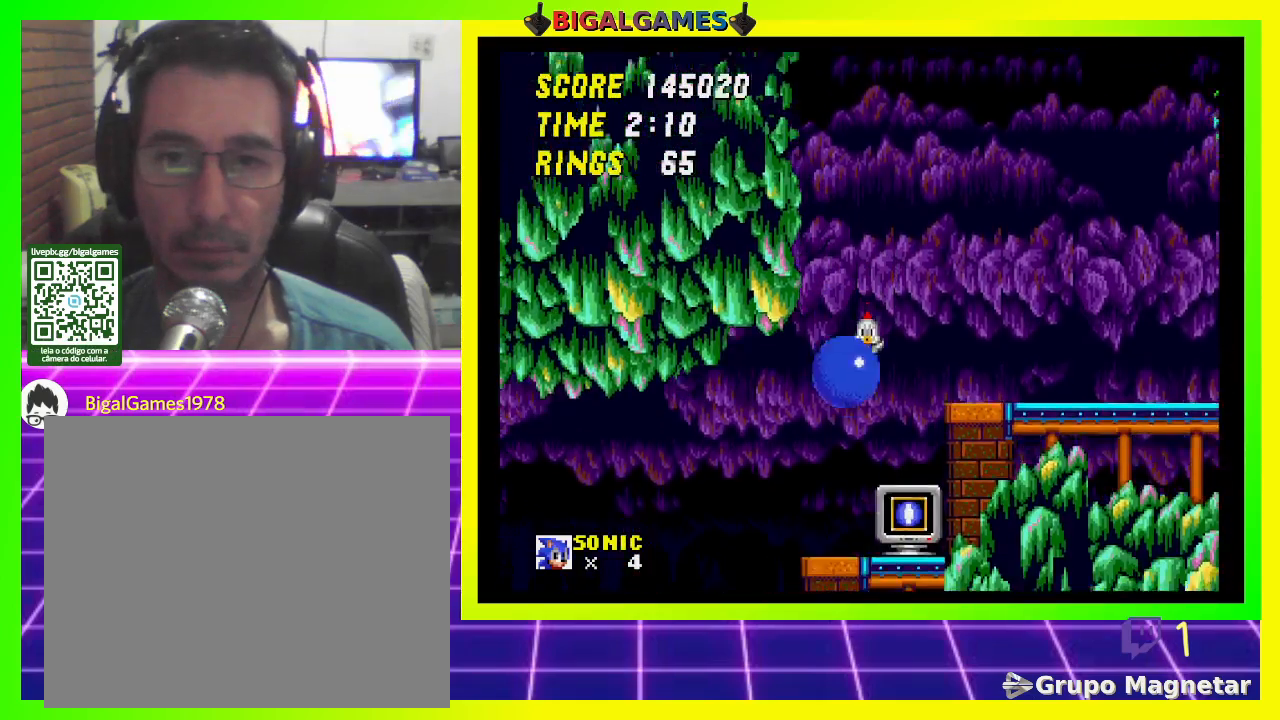
{"buttons": ["DPAD_RIGHT"], "left_stick": "center", "right_stick": "center", "events": [[100, "DPAD_RIGHT", "up"], [200, "DPAD_RIGHT", "down"]]}
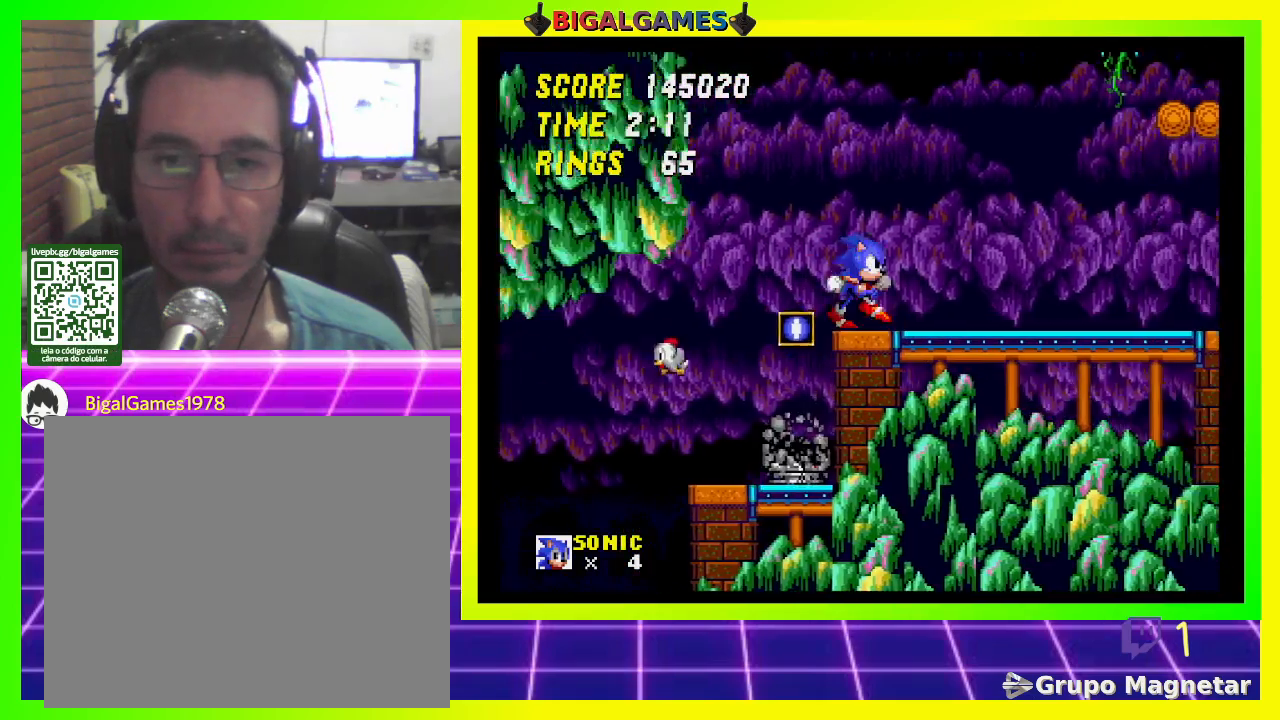
{"buttons": ["CROSS", "DPAD_RIGHT"], "left_stick": "center", "right_stick": "center", "events": [[367, "CROSS", "down"]]}
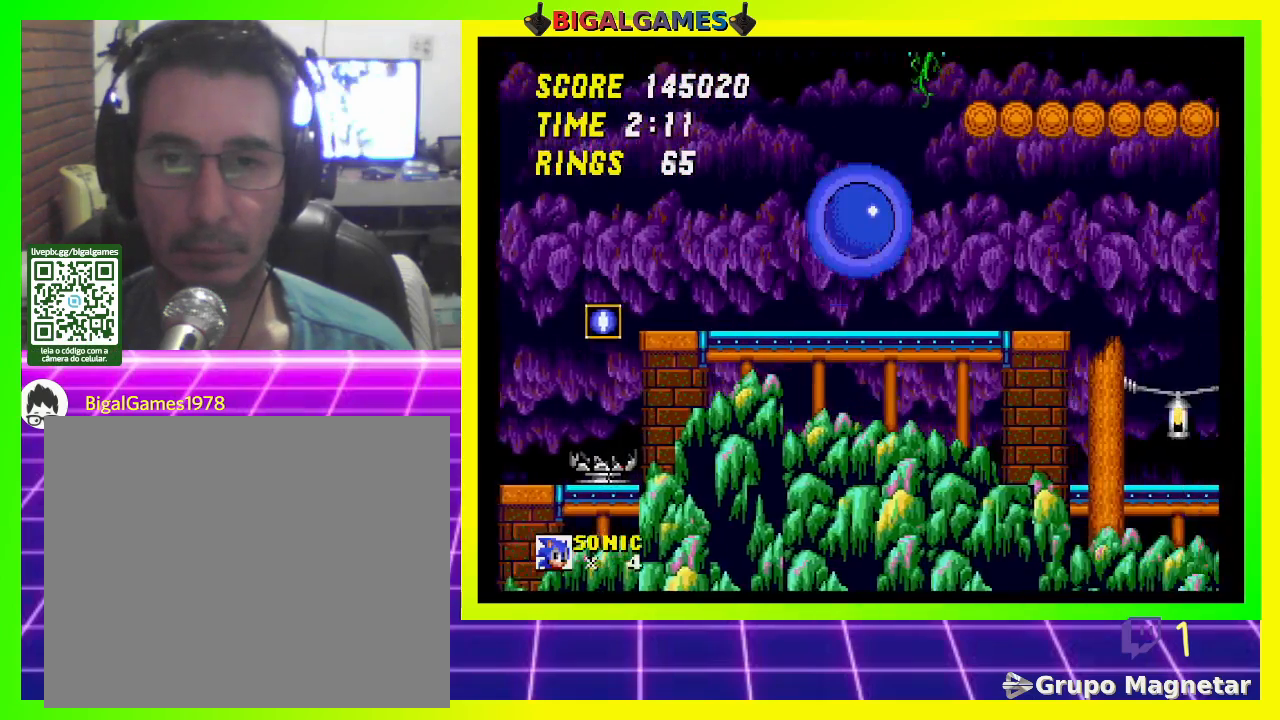
{"buttons": ["DPAD_RIGHT"], "left_stick": "center", "right_stick": "center", "events": [[467, "CROSS", "up"]]}
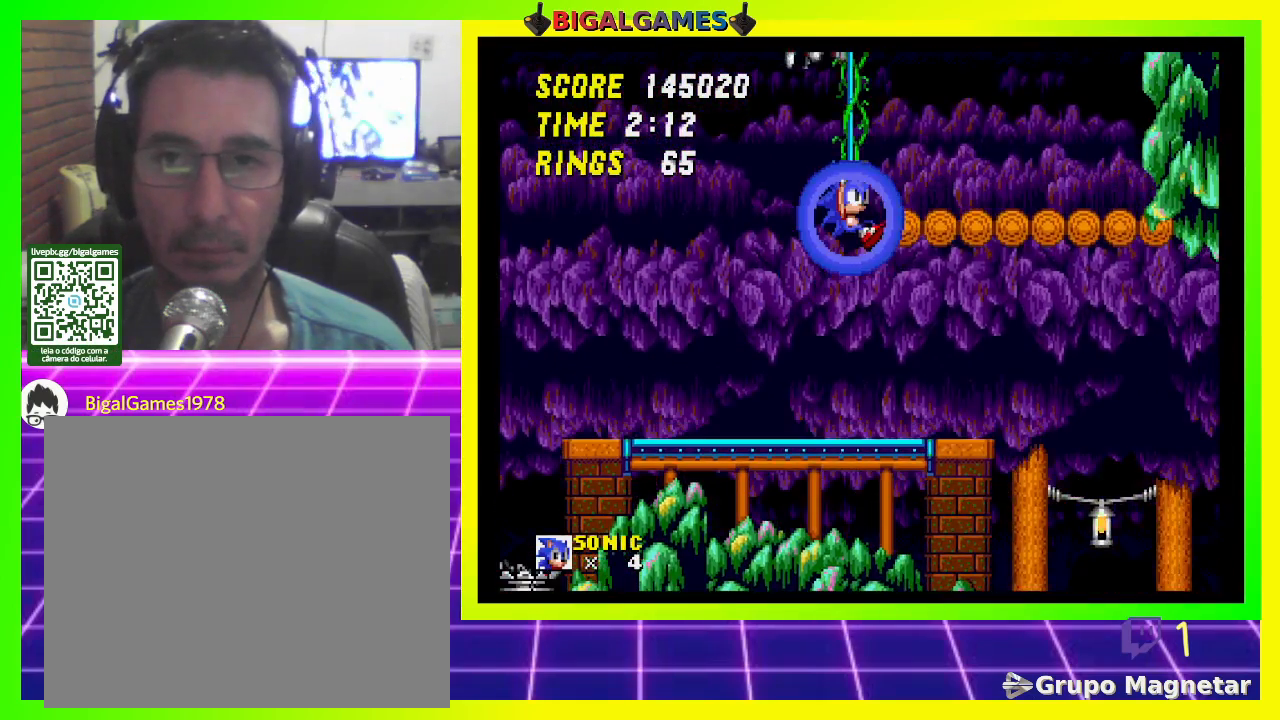
{"buttons": ["CROSS", "DPAD_RIGHT"], "left_stick": "center", "right_stick": "center", "events": [[267, "DPAD_RIGHT", "up"], [333, "CROSS", "down"], [367, "DPAD_RIGHT", "down"]]}